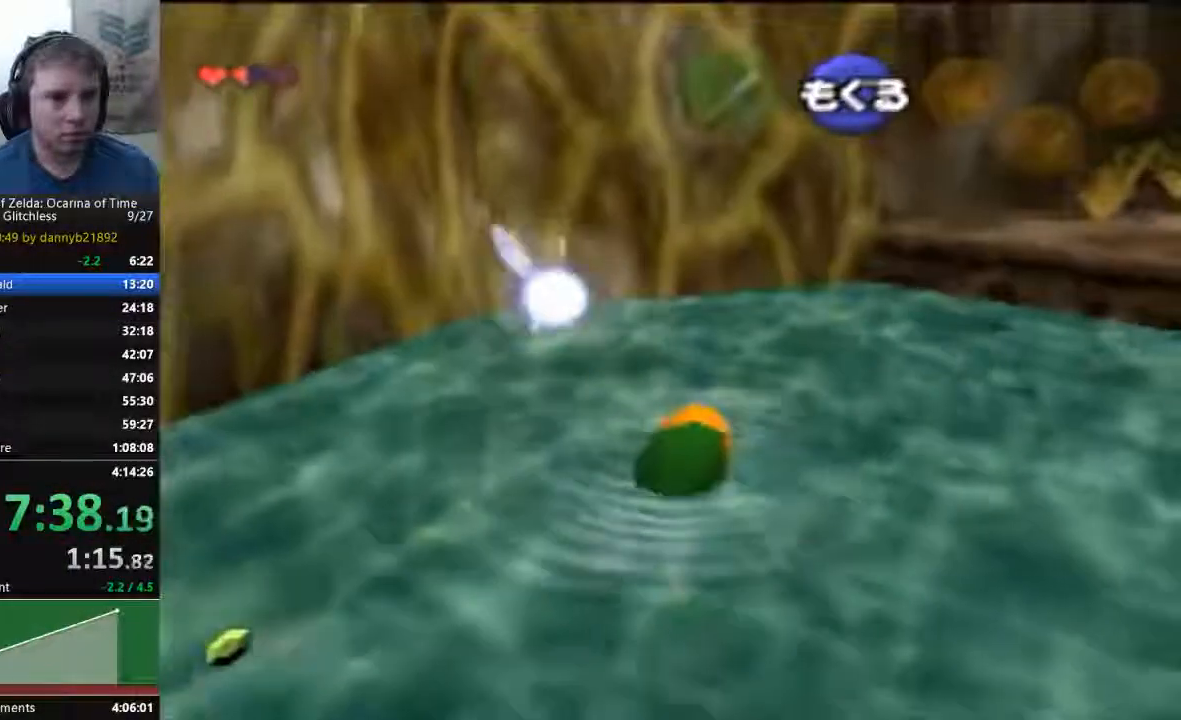
Gameplay with a controller (Nintendo layout); each line is a JSON object with the inputs held at the frame after it. "events" lists button and stick changes between this image and that frame as [ms after this image, input, new state], when the widget could be followed in between. Not read: L3 R3 Z.
{"buttons": [], "left_stick": "down", "events": []}
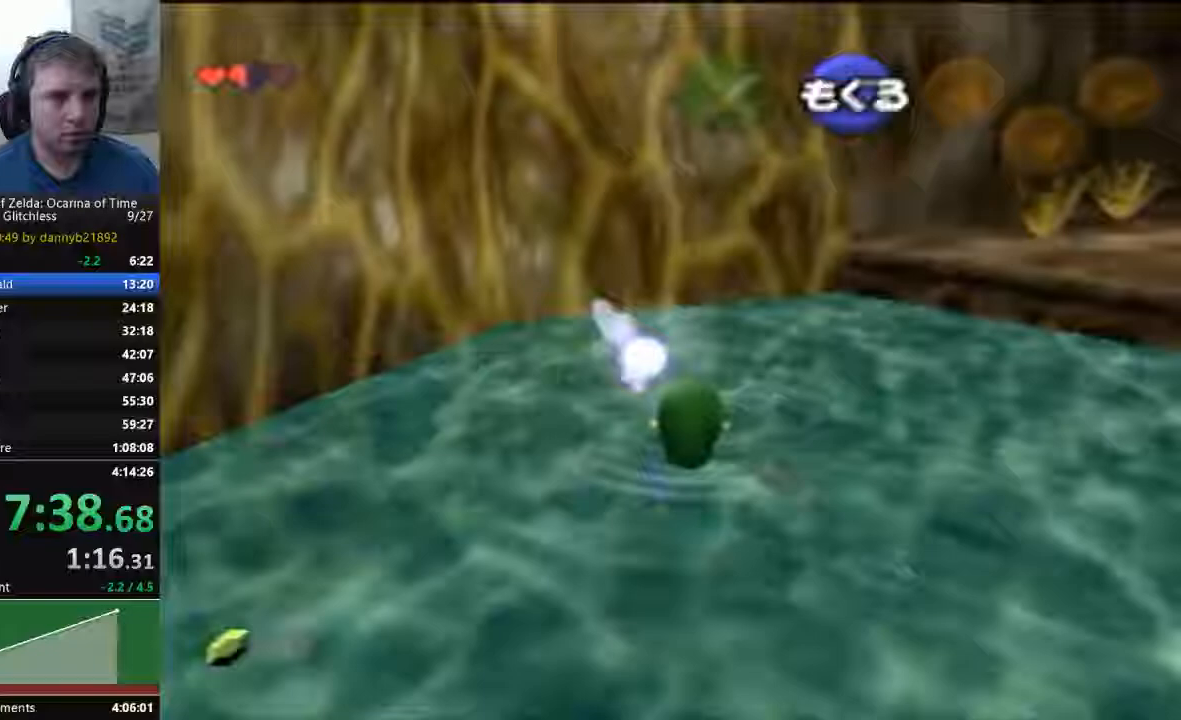
{"buttons": [], "left_stick": "center", "events": [[500, "left_stick", "center"]]}
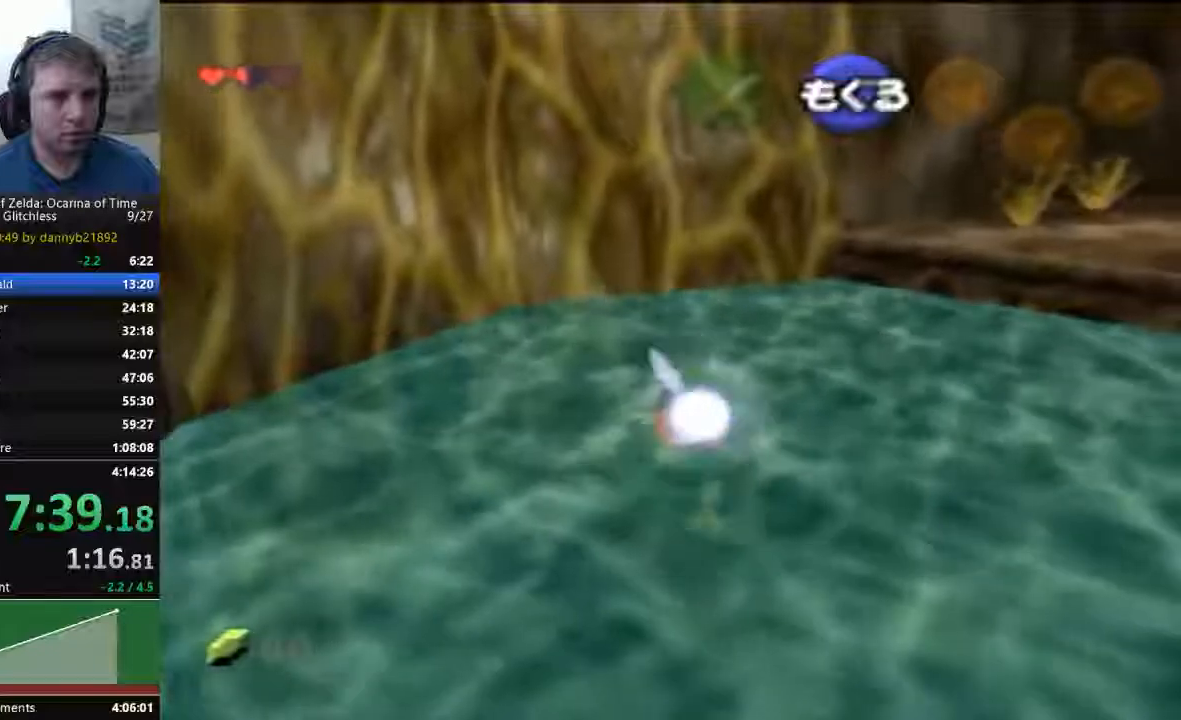
{"buttons": [], "left_stick": "up", "events": [[200, "left_stick", "up"]]}
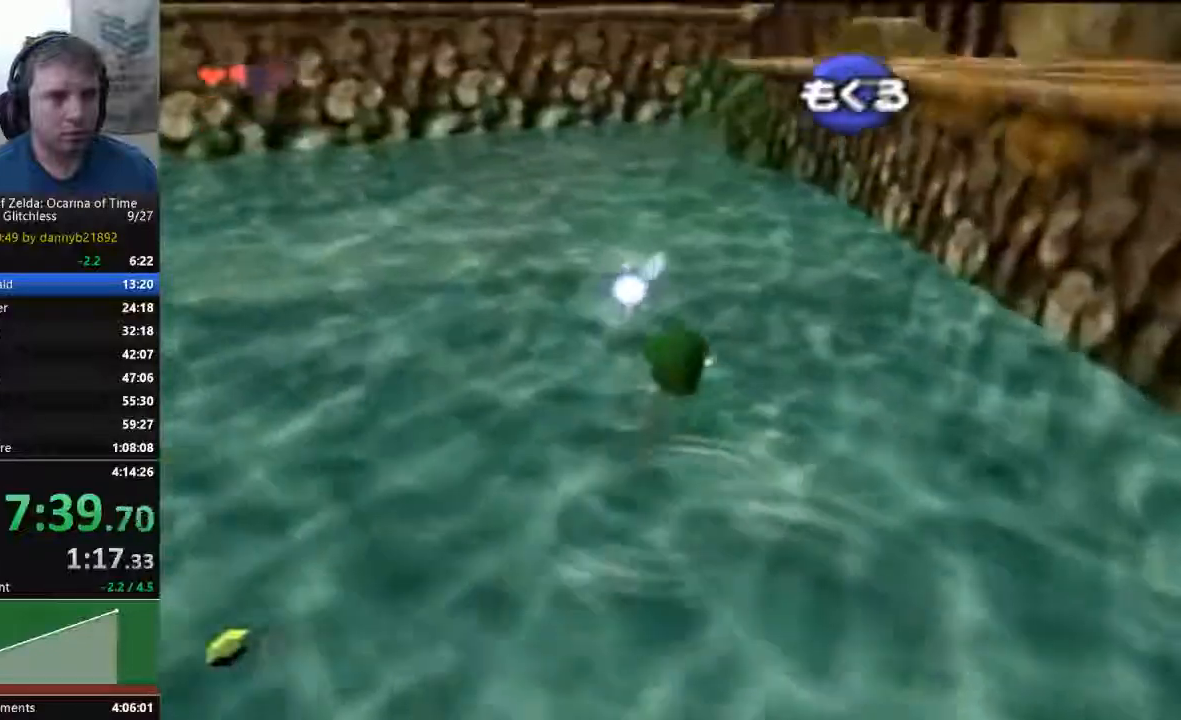
{"buttons": ["A"], "left_stick": "up"}
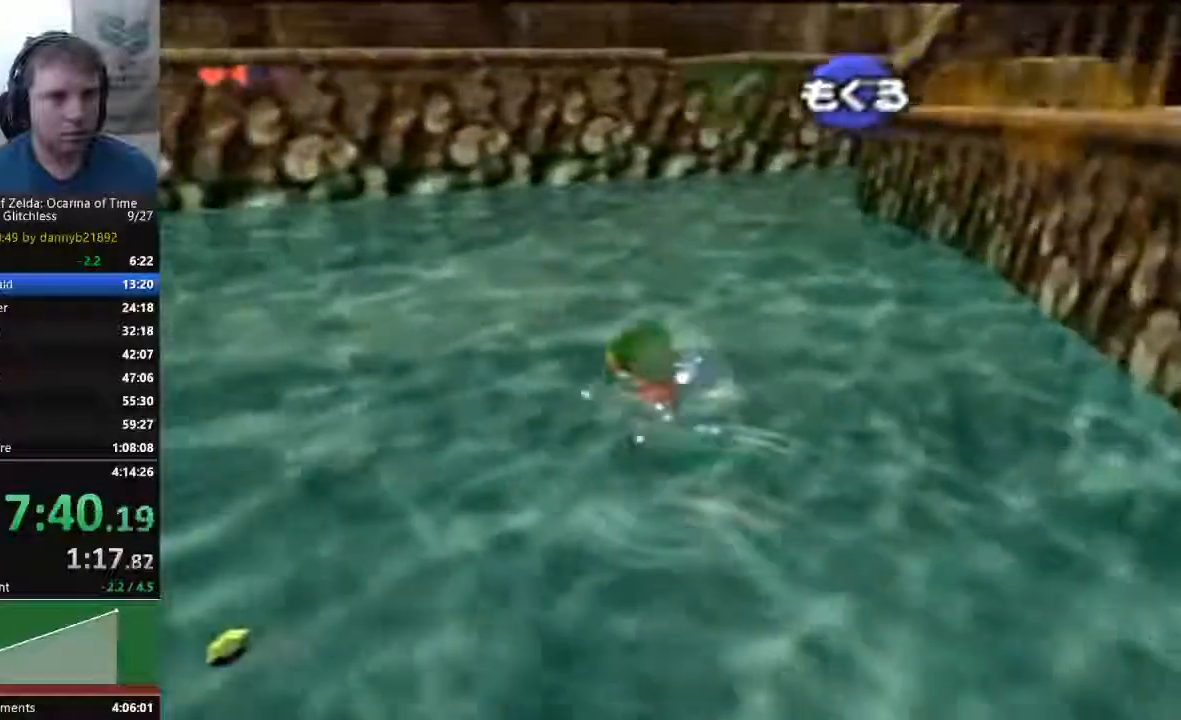
{"buttons": ["A"], "left_stick": "up"}
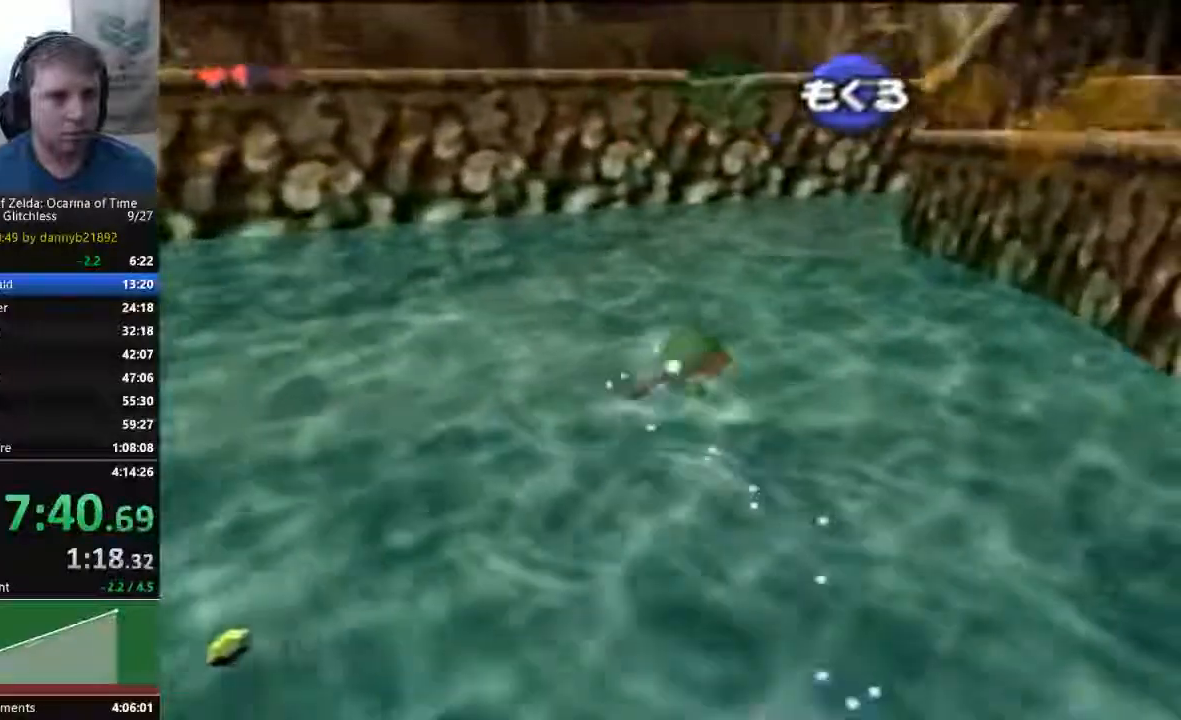
{"buttons": ["A", "C_RIGHT"], "left_stick": "up"}
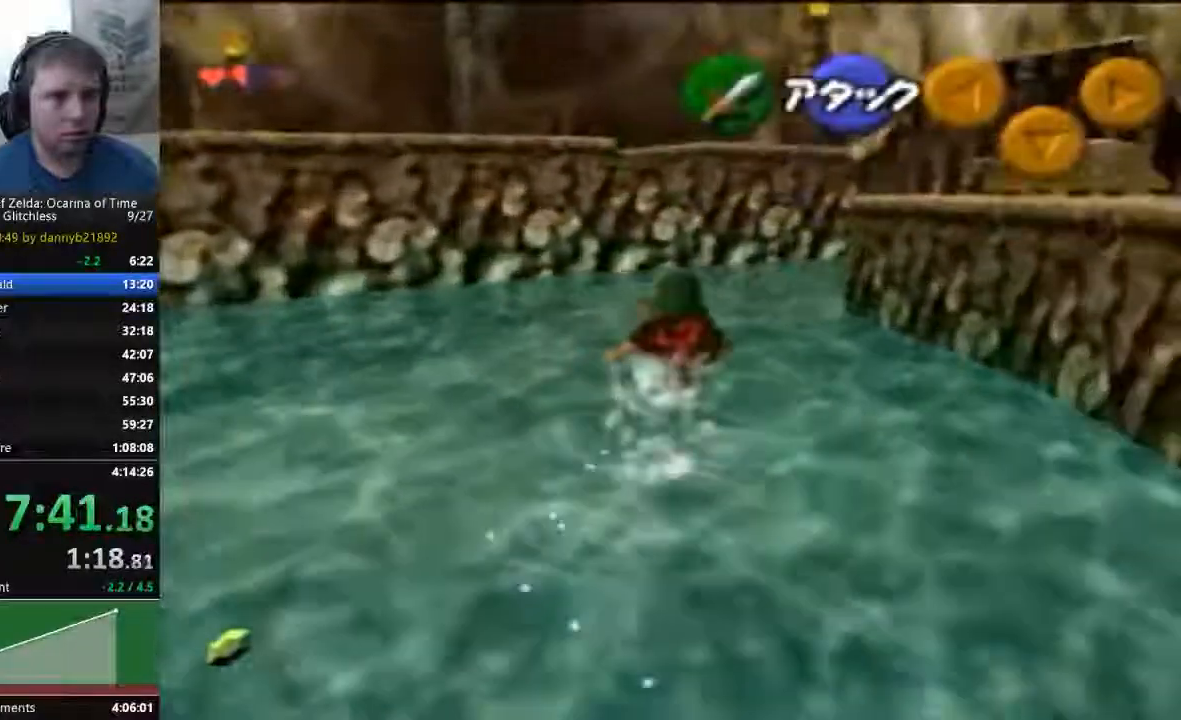
{"buttons": ["C_RIGHT"], "left_stick": "up", "events": [[133, "A", "up"]]}
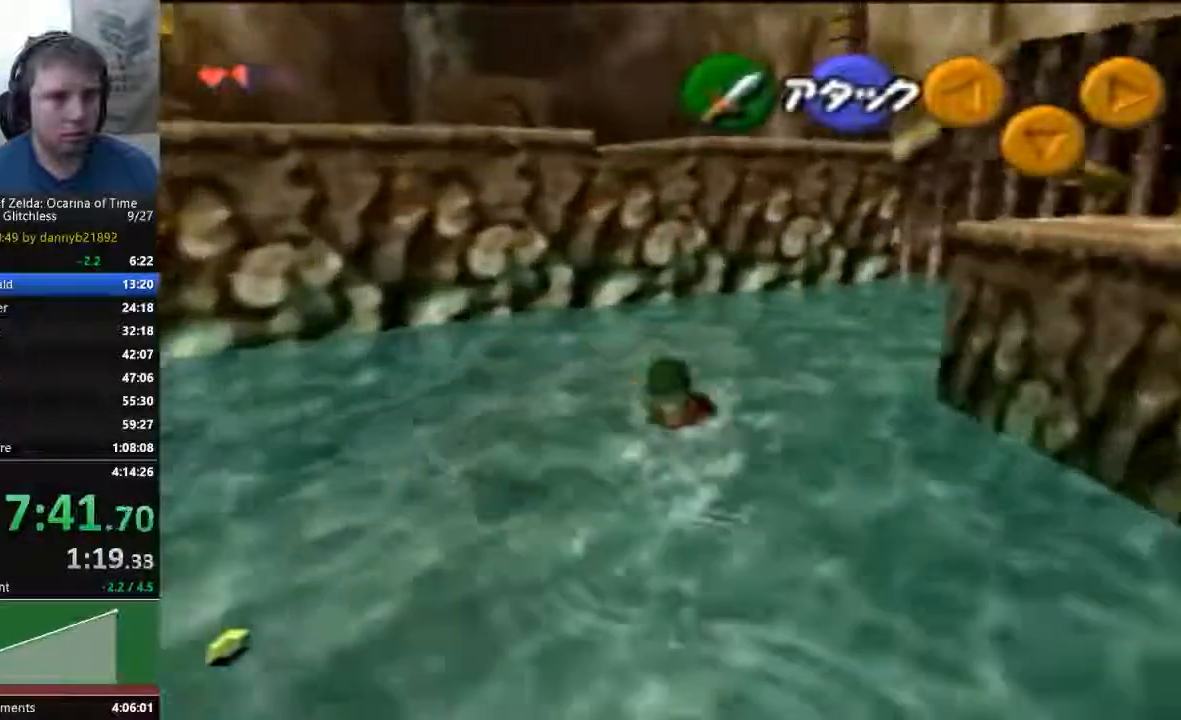
{"buttons": [], "left_stick": "up-left", "events": [[100, "left_stick", "up-left"], [200, "C_RIGHT", "up"]]}